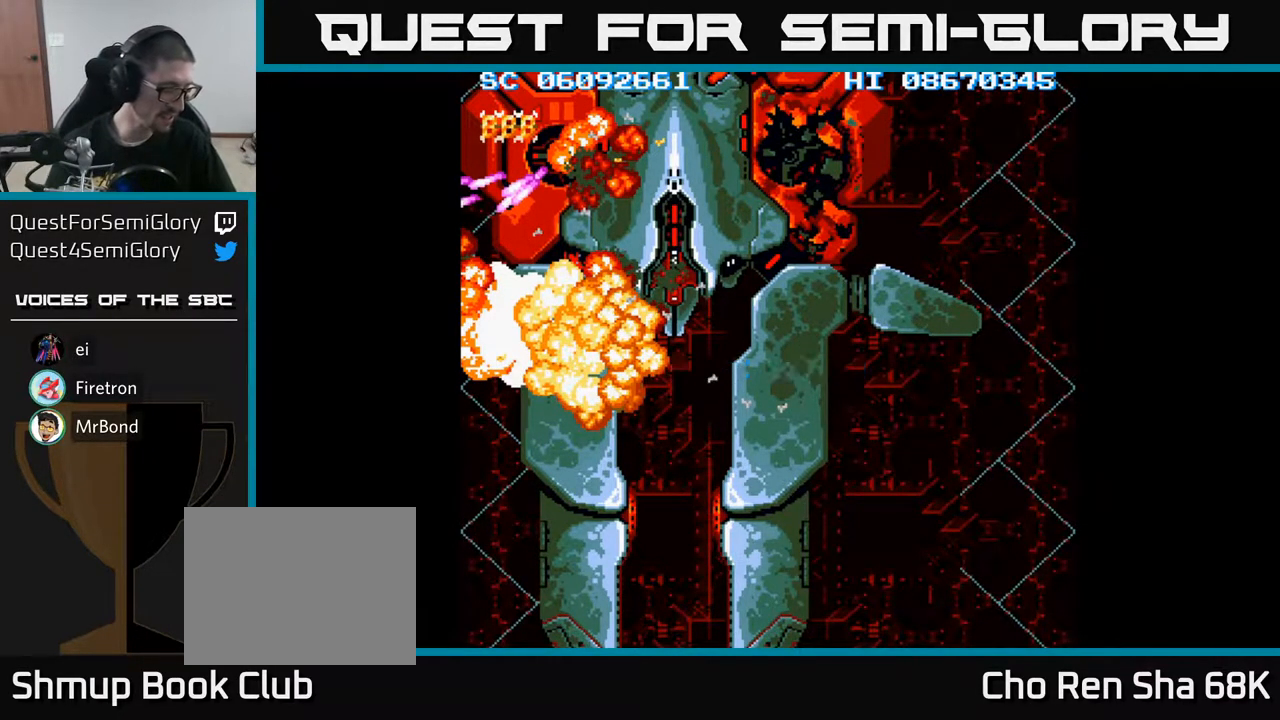
Gameplay with a controller (Xbox layout); each line is a JSON object with the inputs held at the frame after it. "events" lists button and stick changes between this image and that frame as [ms after this image, input, new state], when the widget could be followed in between. Not read: left_stick right_stick.
{"buttons": ["A"], "events": [[450, "A", "down"]]}
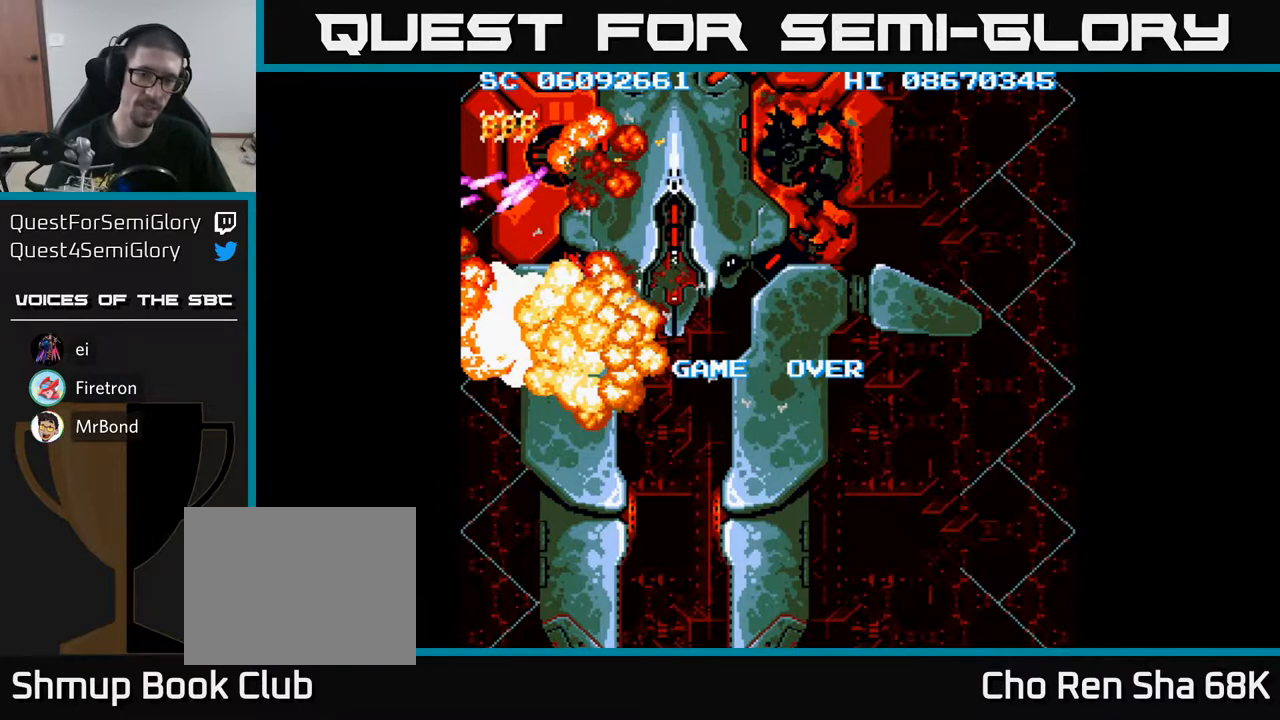
{"buttons": ["A"], "events": []}
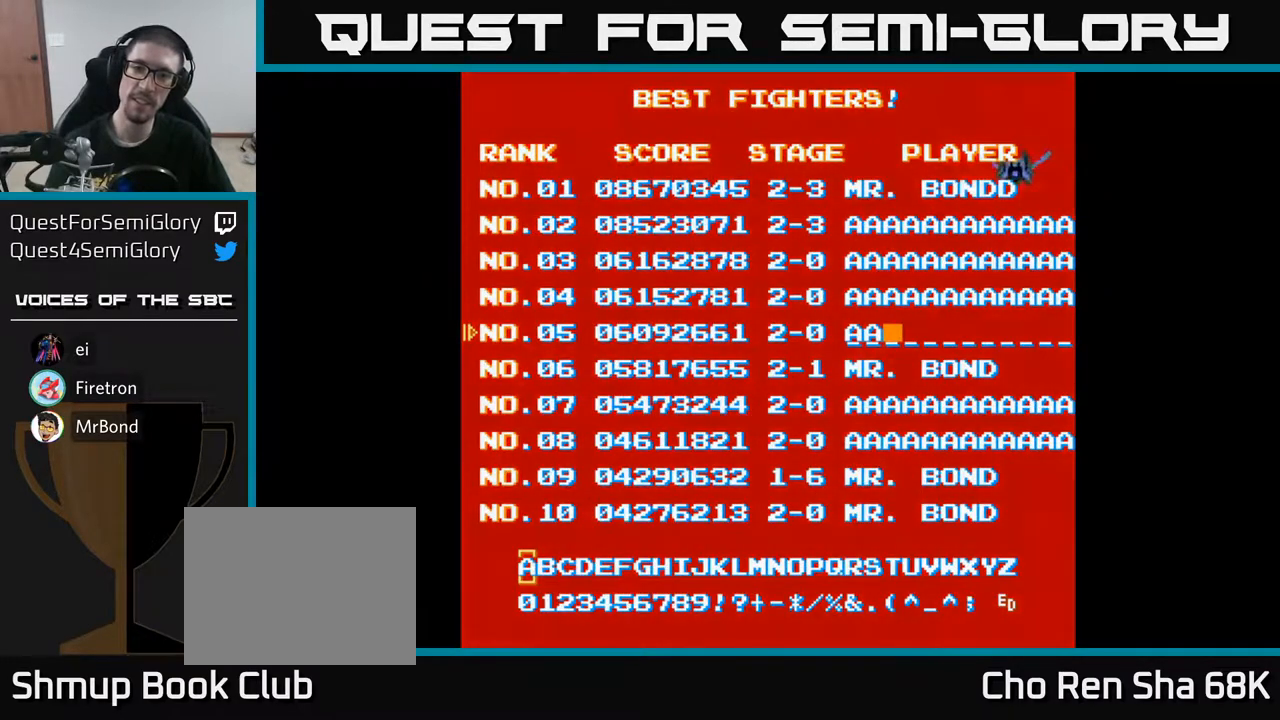
{"buttons": ["A"], "events": []}
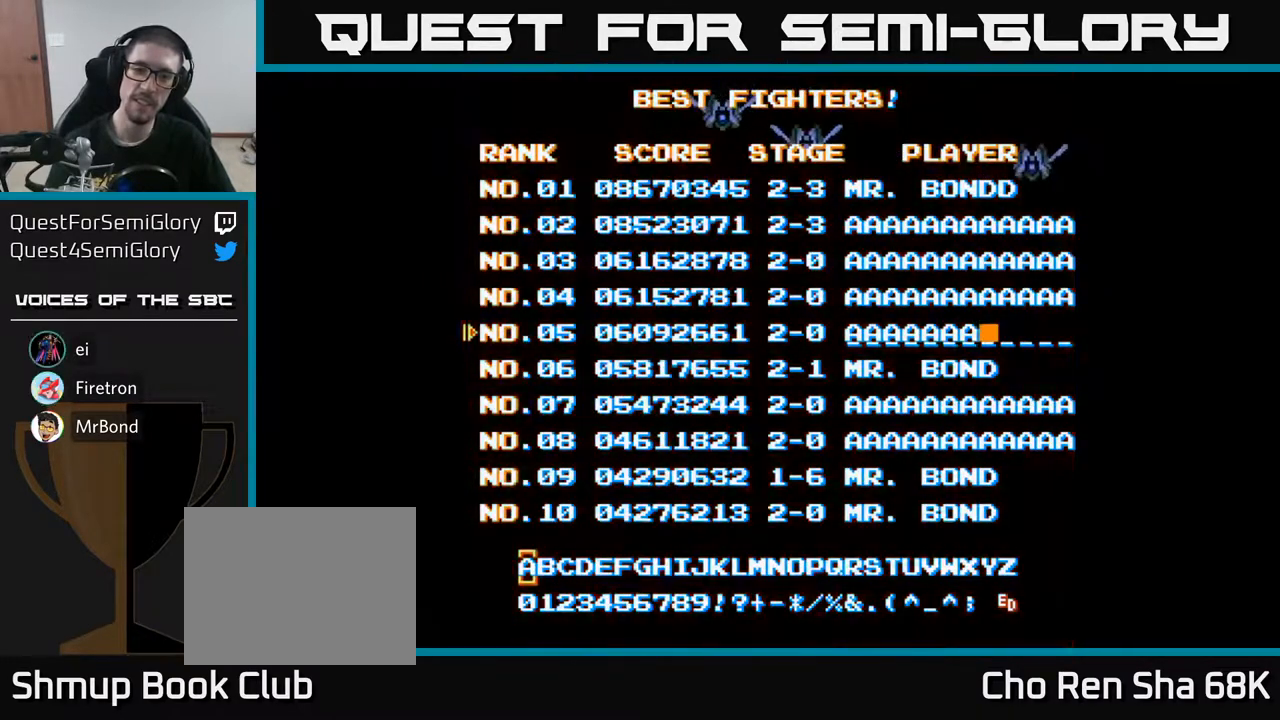
{"buttons": ["A"], "events": []}
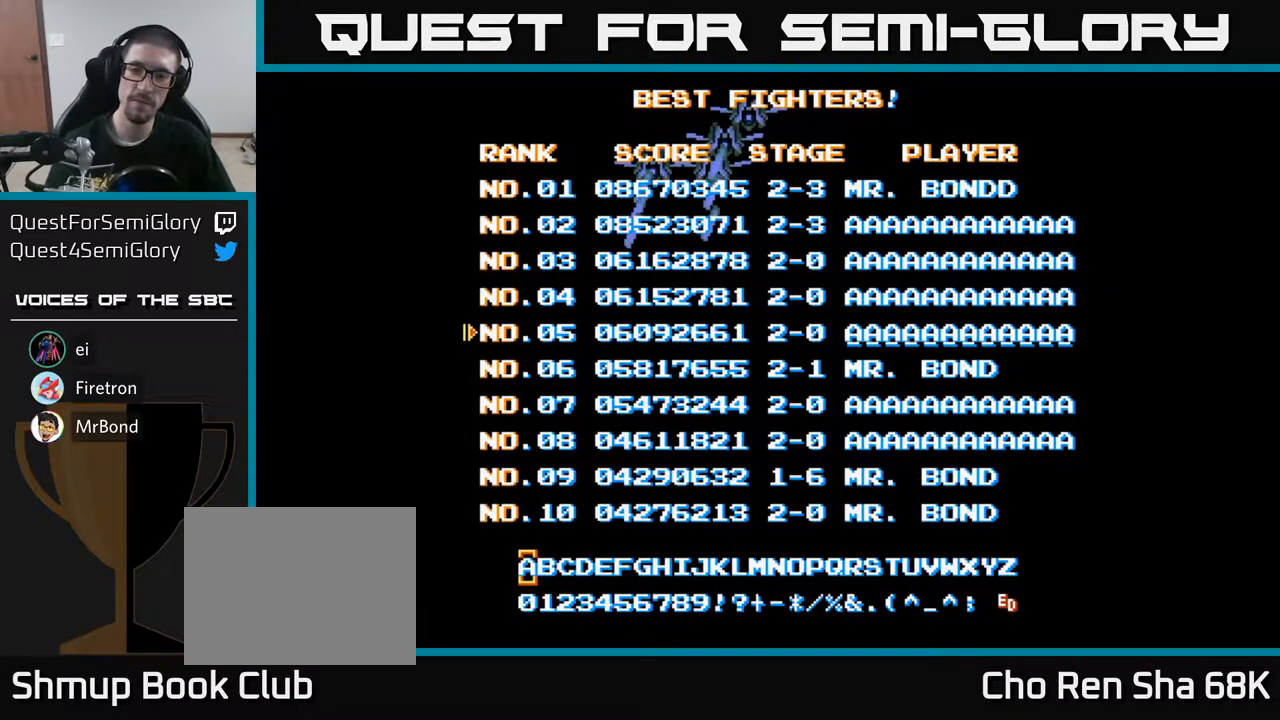
{"buttons": [], "events": [[450, "A", "up"]]}
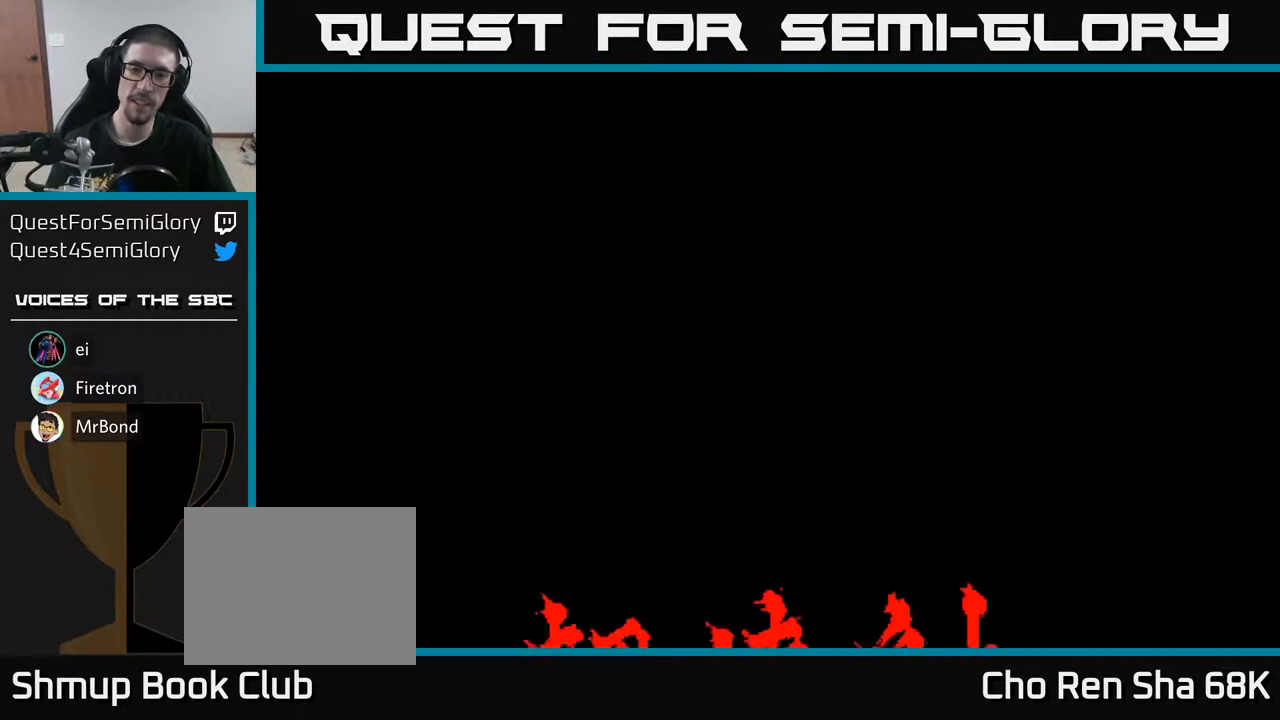
{"buttons": [], "events": []}
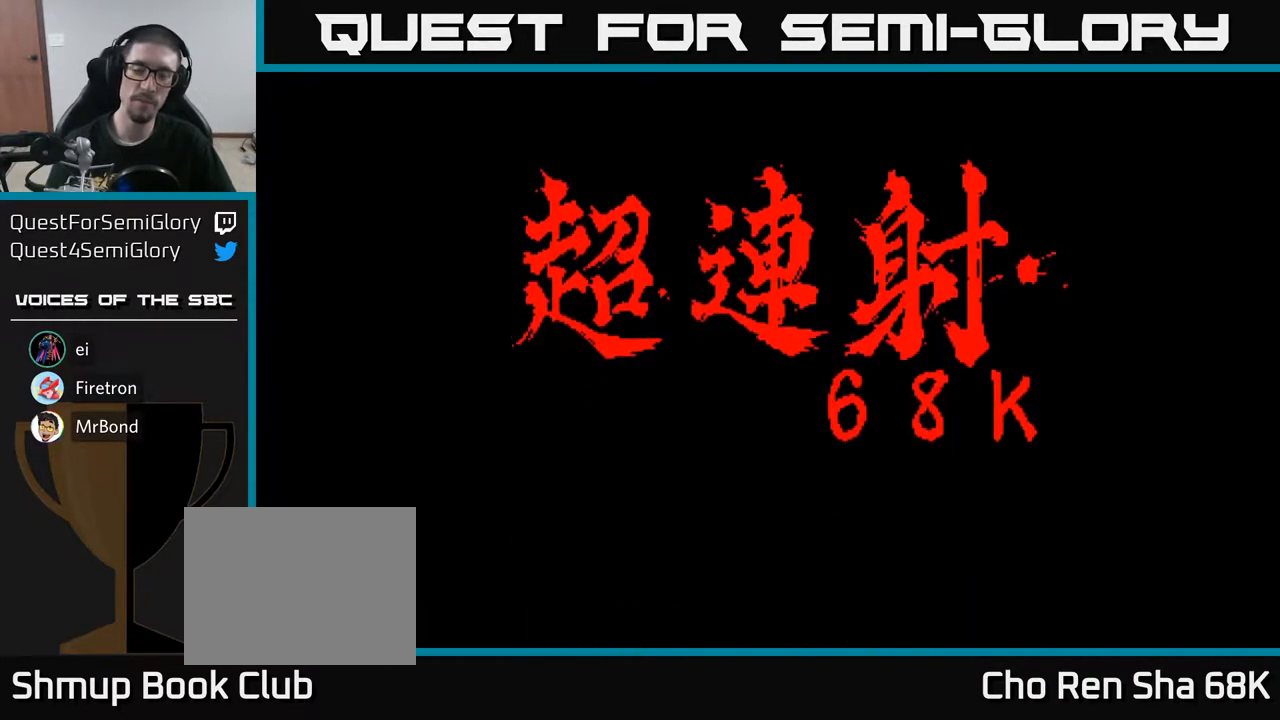
{"buttons": [], "events": []}
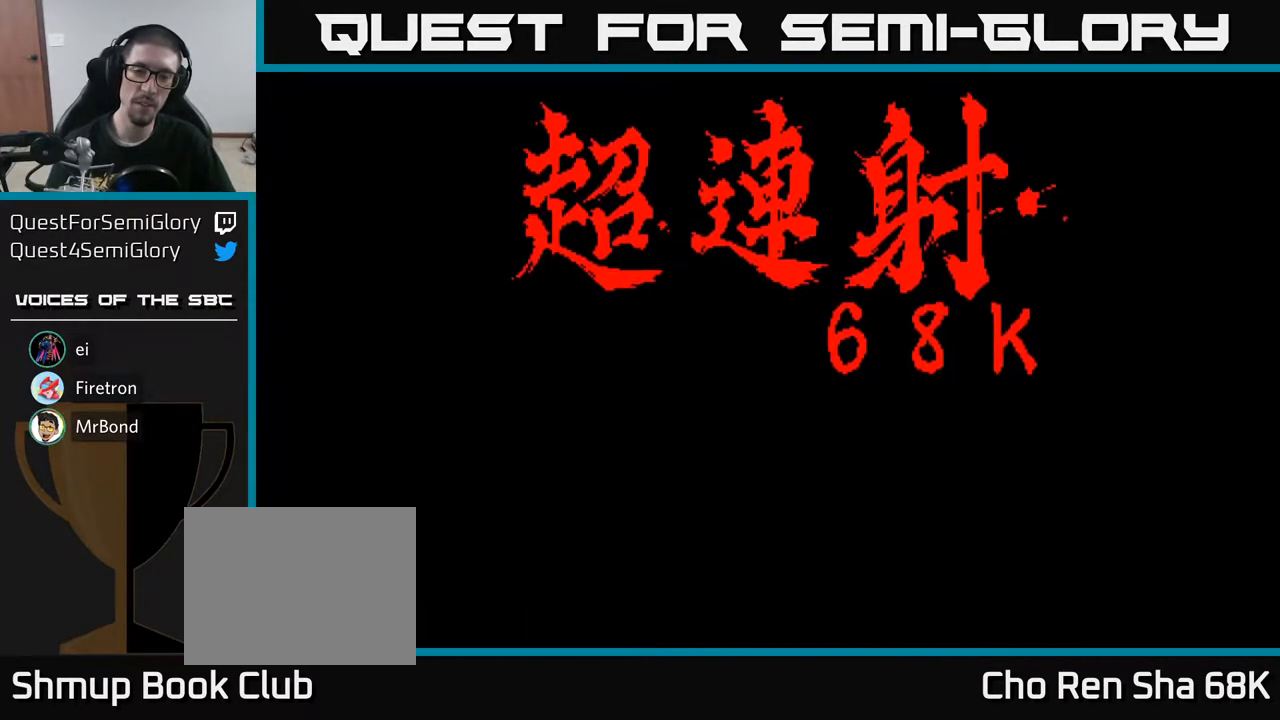
{"buttons": [], "events": []}
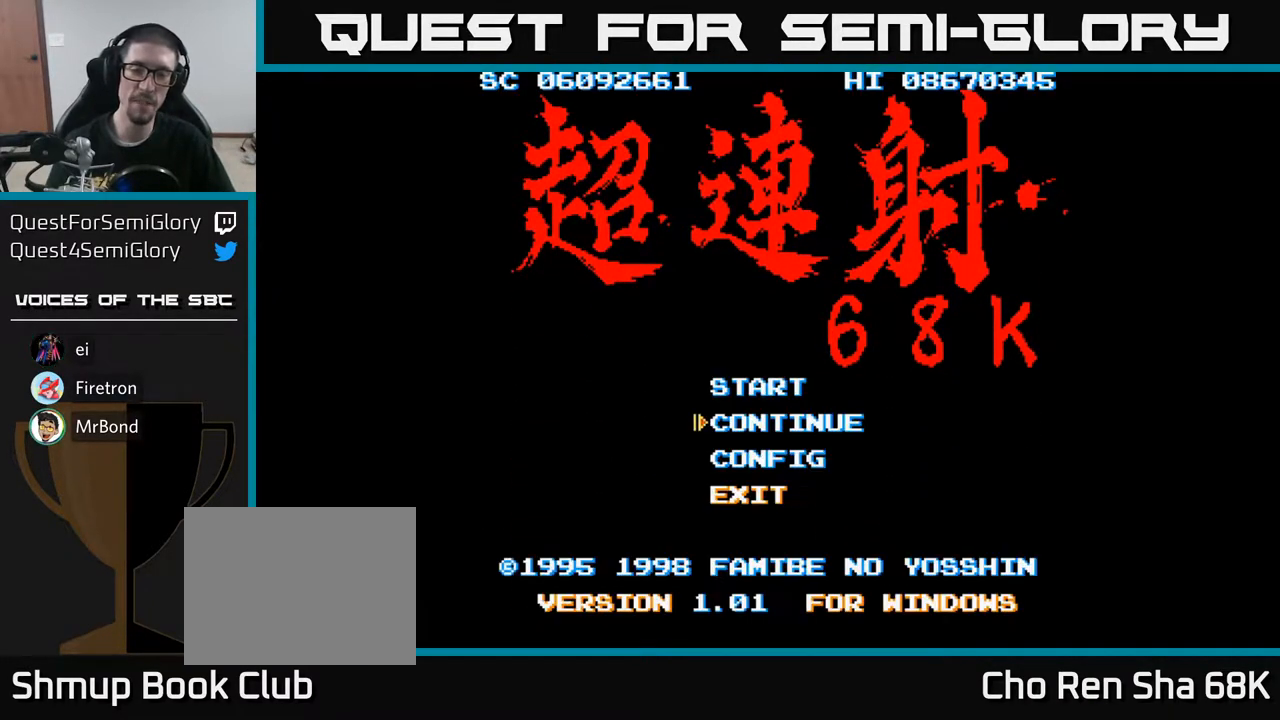
{"buttons": [], "events": []}
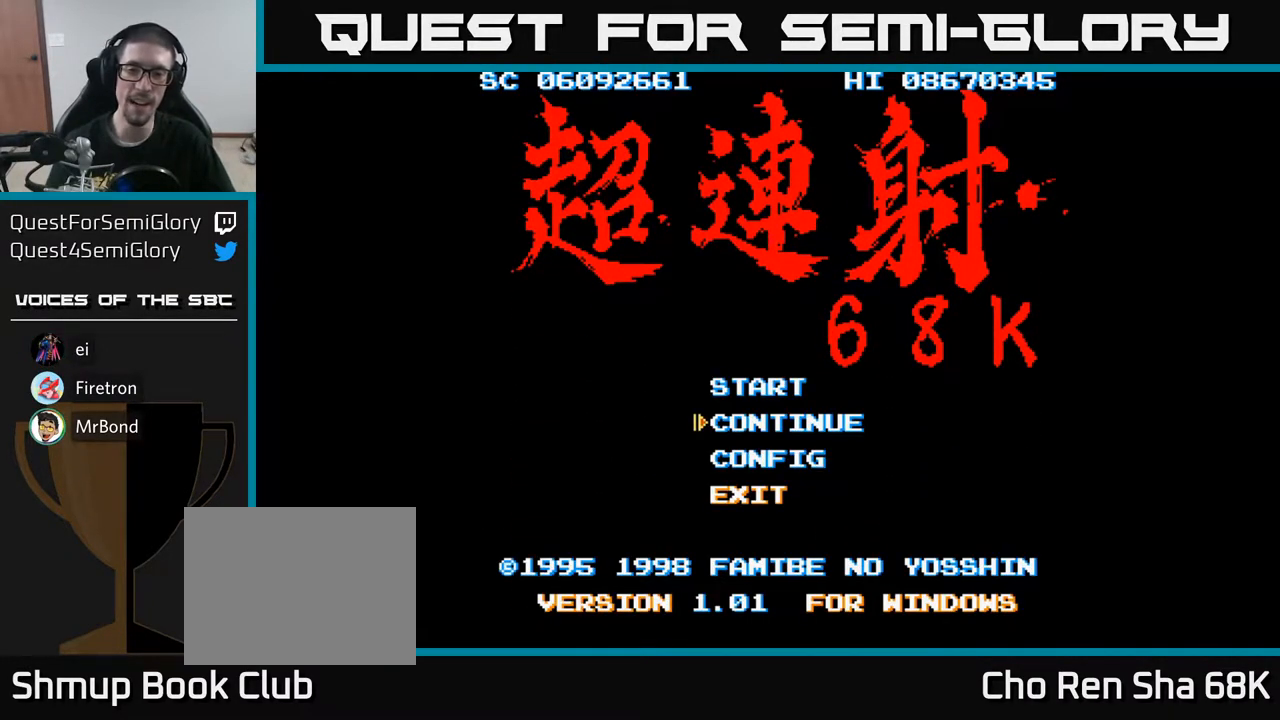
{"buttons": [], "events": []}
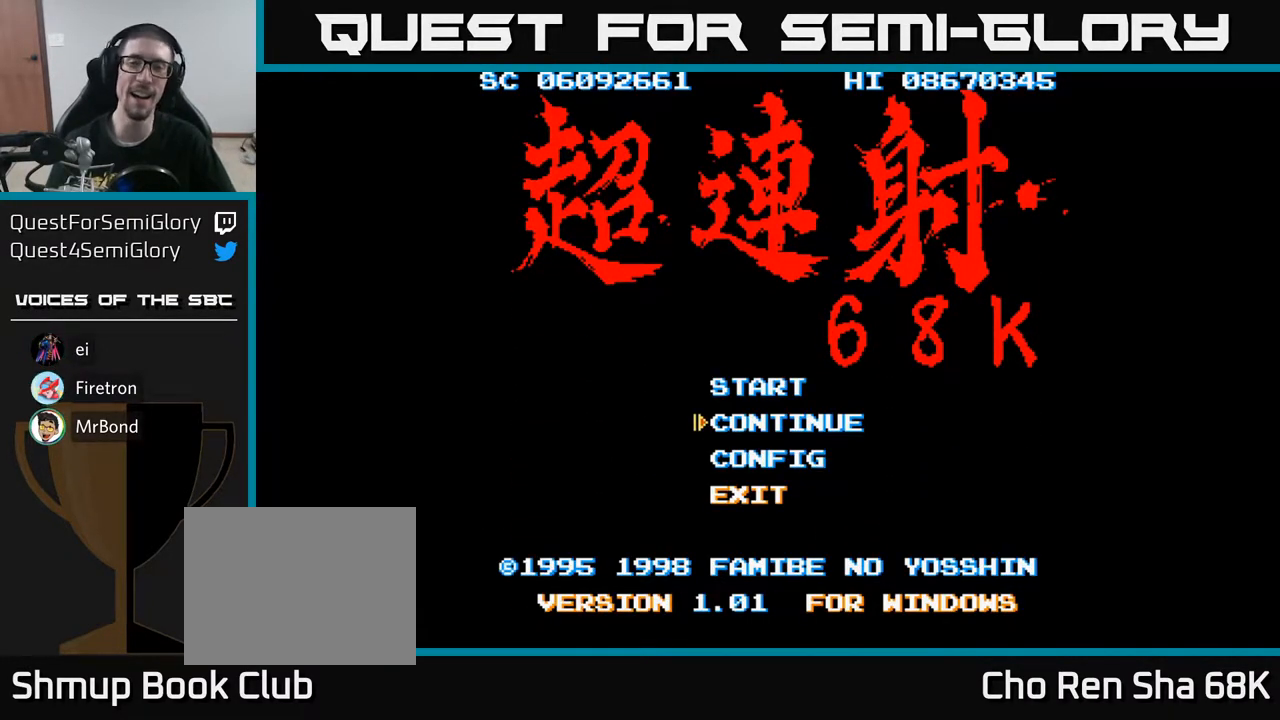
{"buttons": [], "events": []}
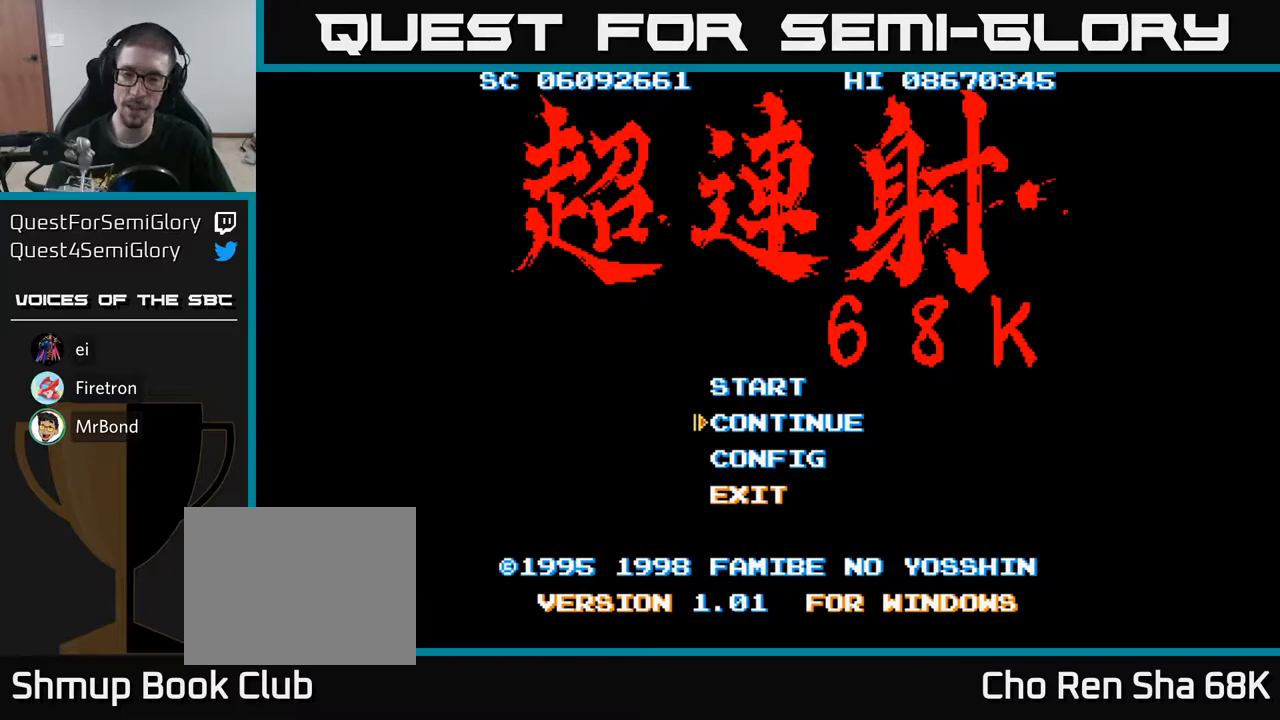
{"buttons": [], "events": []}
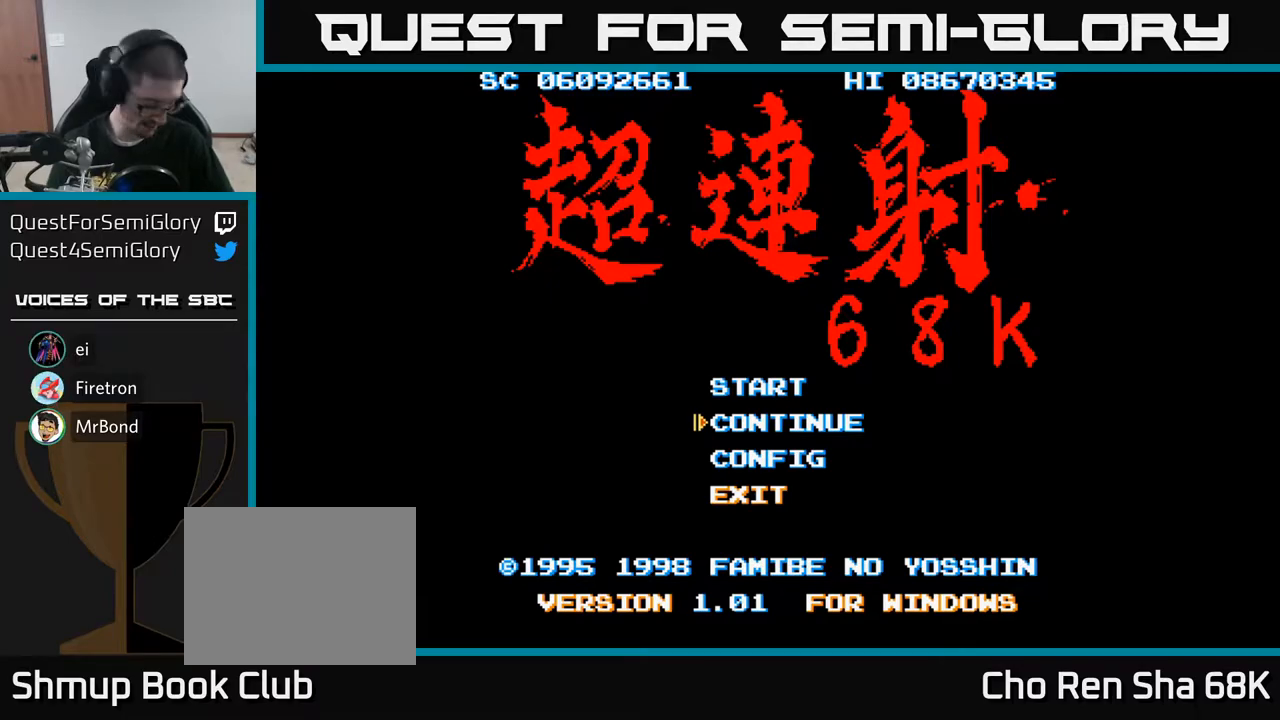
{"buttons": ["DPAD_UP"], "events": [[483, "DPAD_UP", "down"]]}
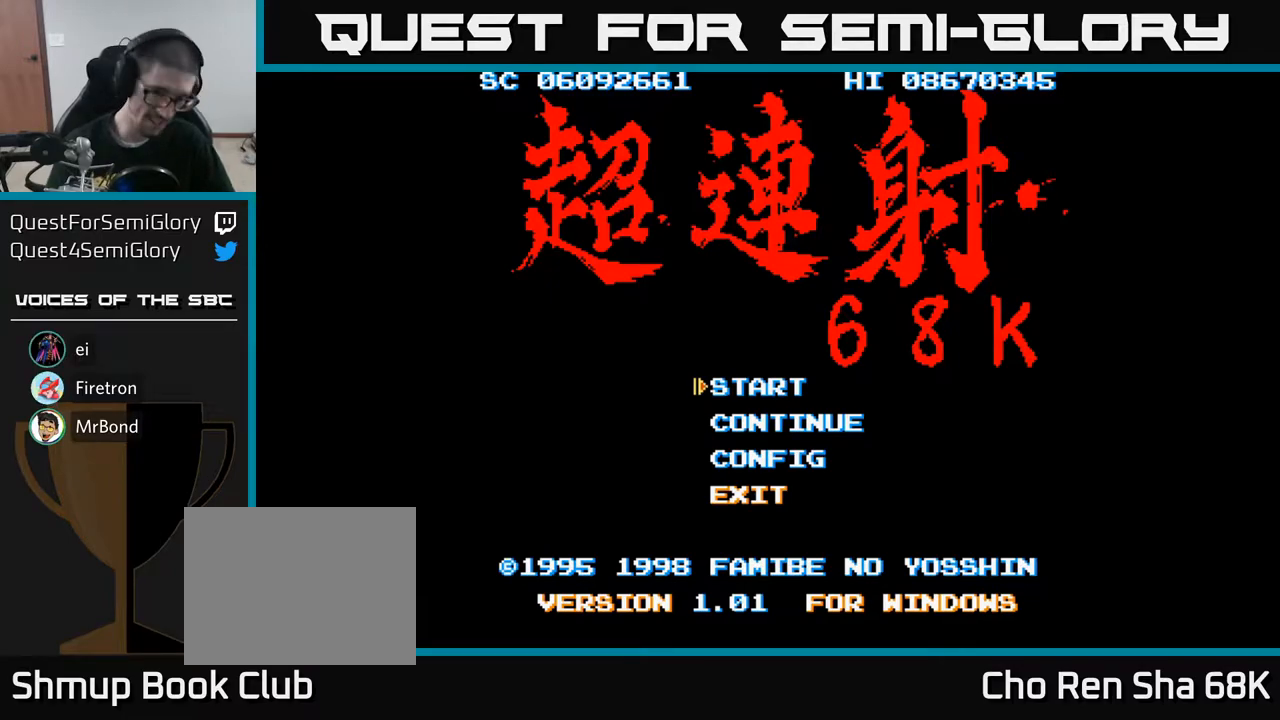
{"buttons": [], "events": [[67, "DPAD_UP", "up"]]}
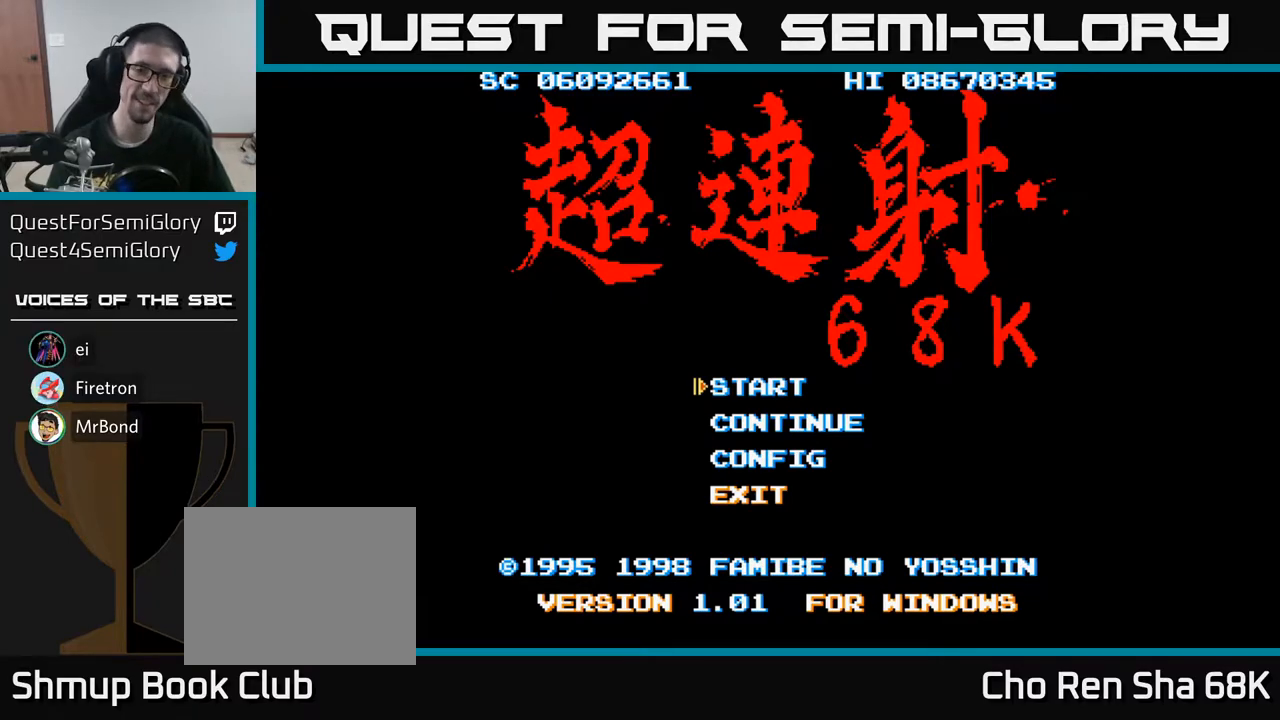
{"buttons": [], "events": [[417, "A", "down"], [500, "A", "up"]]}
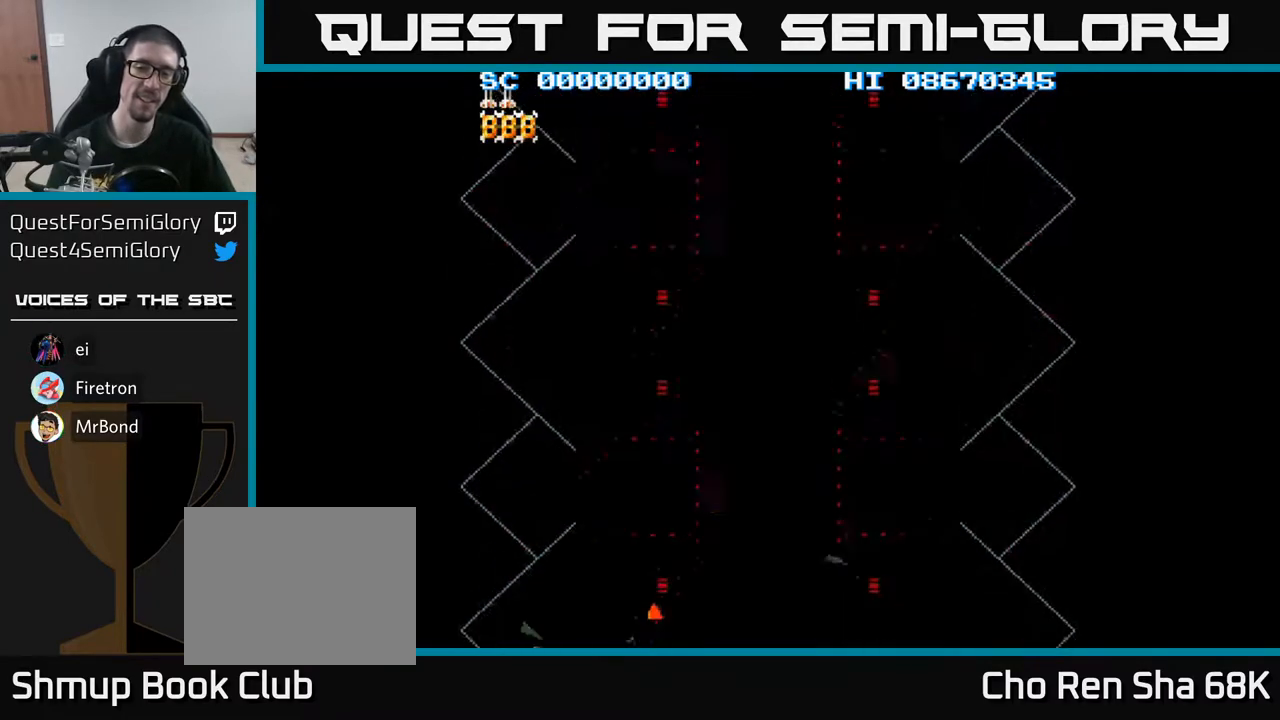
{"buttons": [], "events": []}
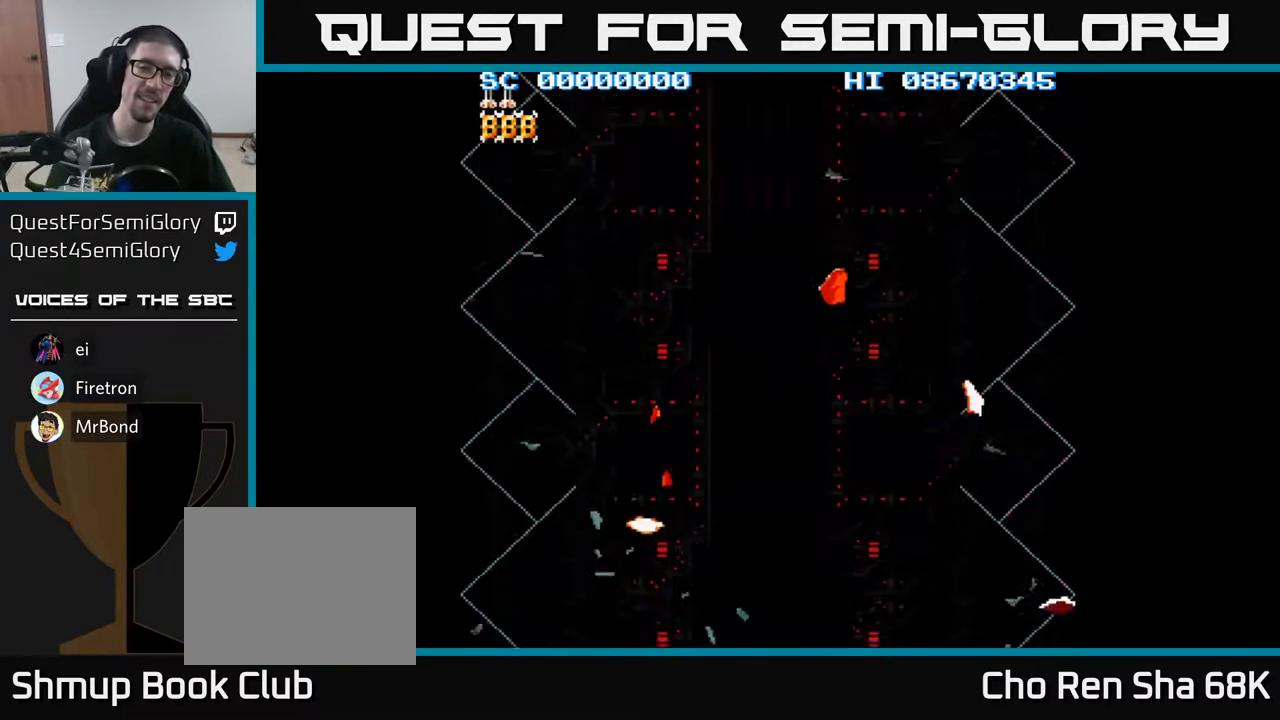
{"buttons": [], "events": []}
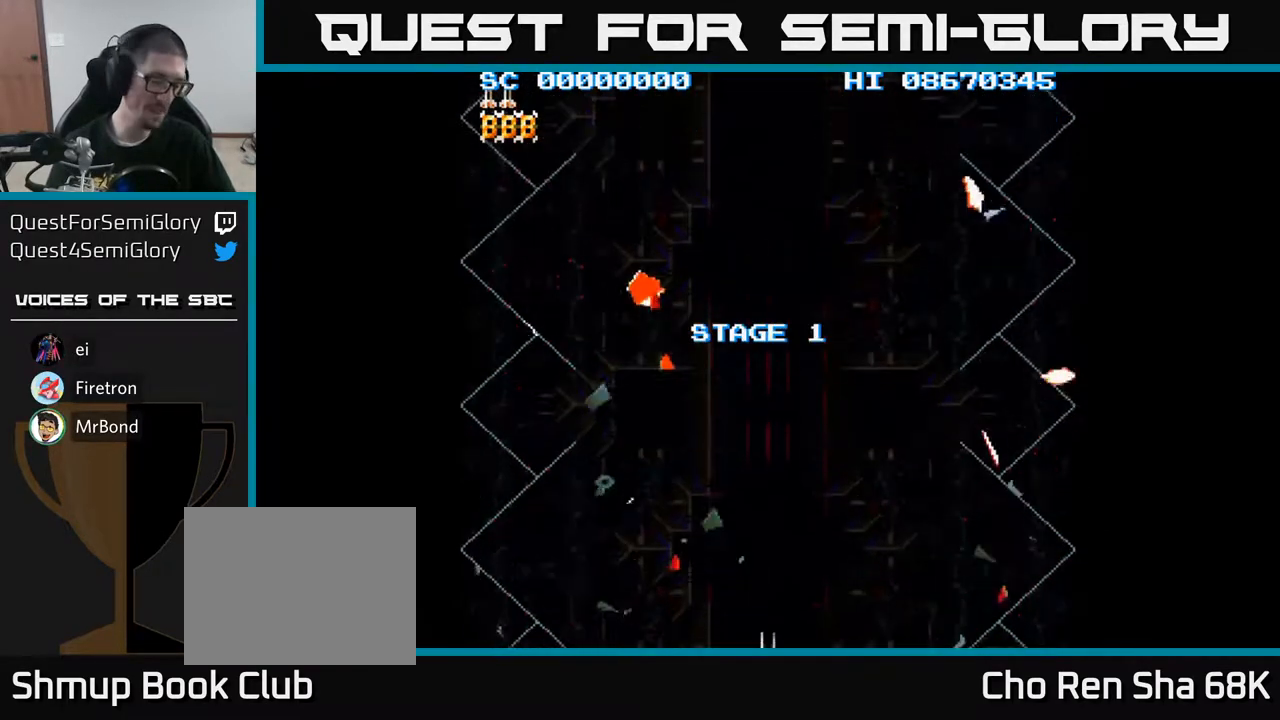
{"buttons": [], "events": []}
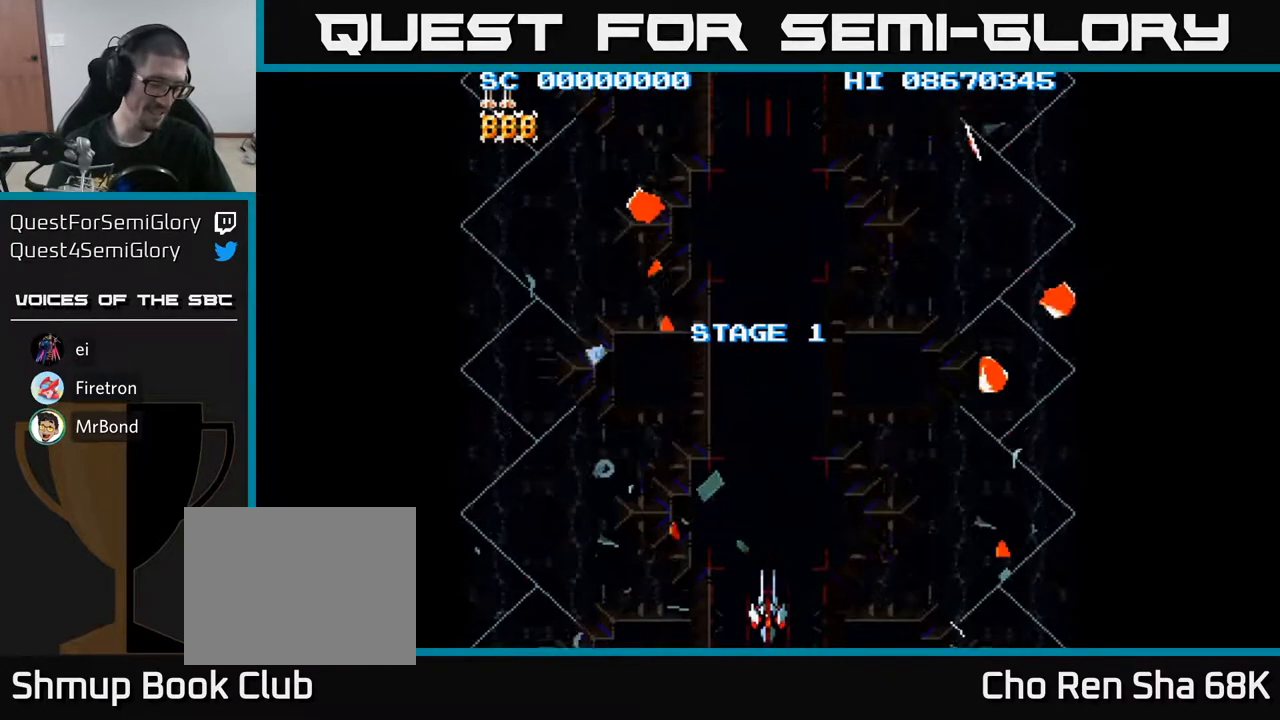
{"buttons": [], "events": []}
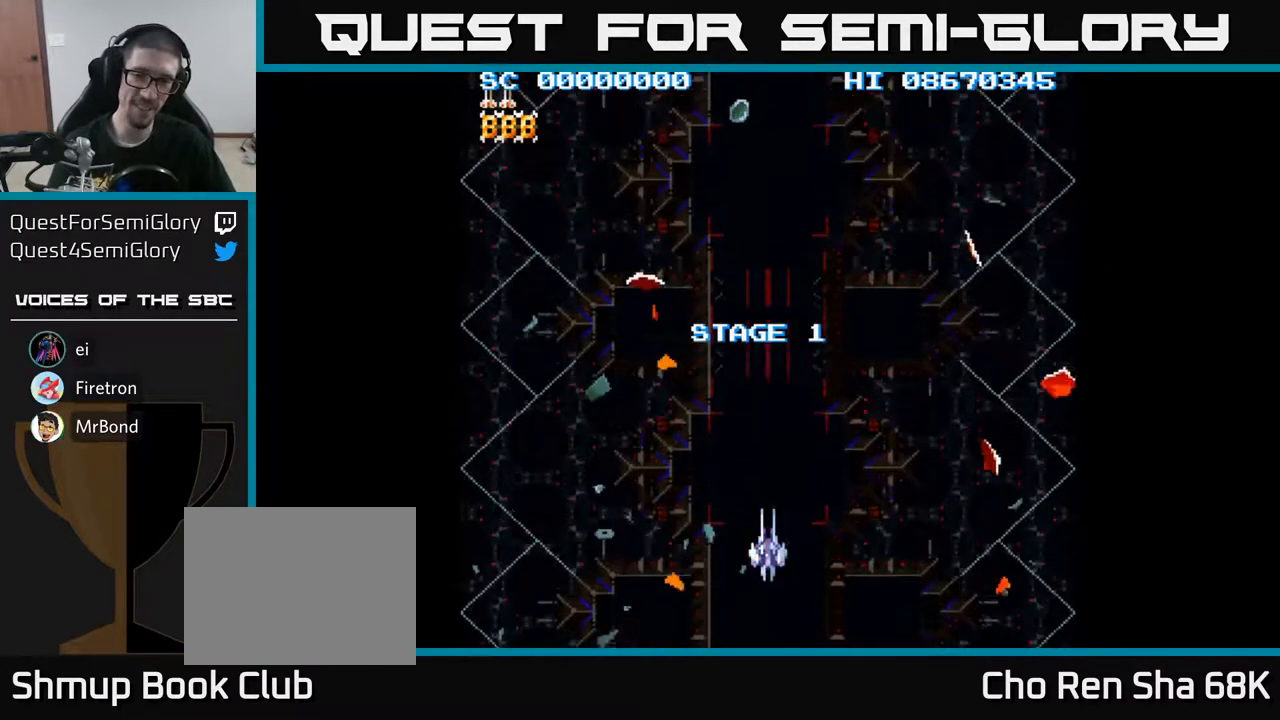
{"buttons": [], "events": []}
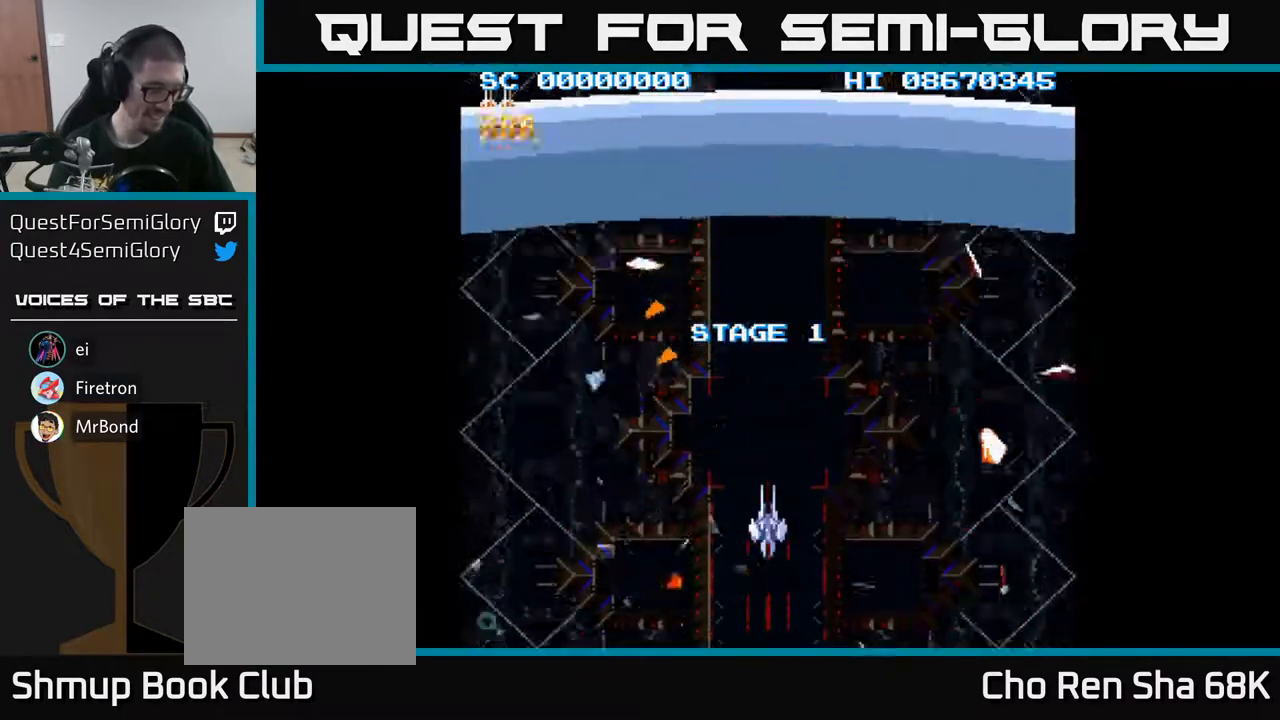
{"buttons": [], "events": []}
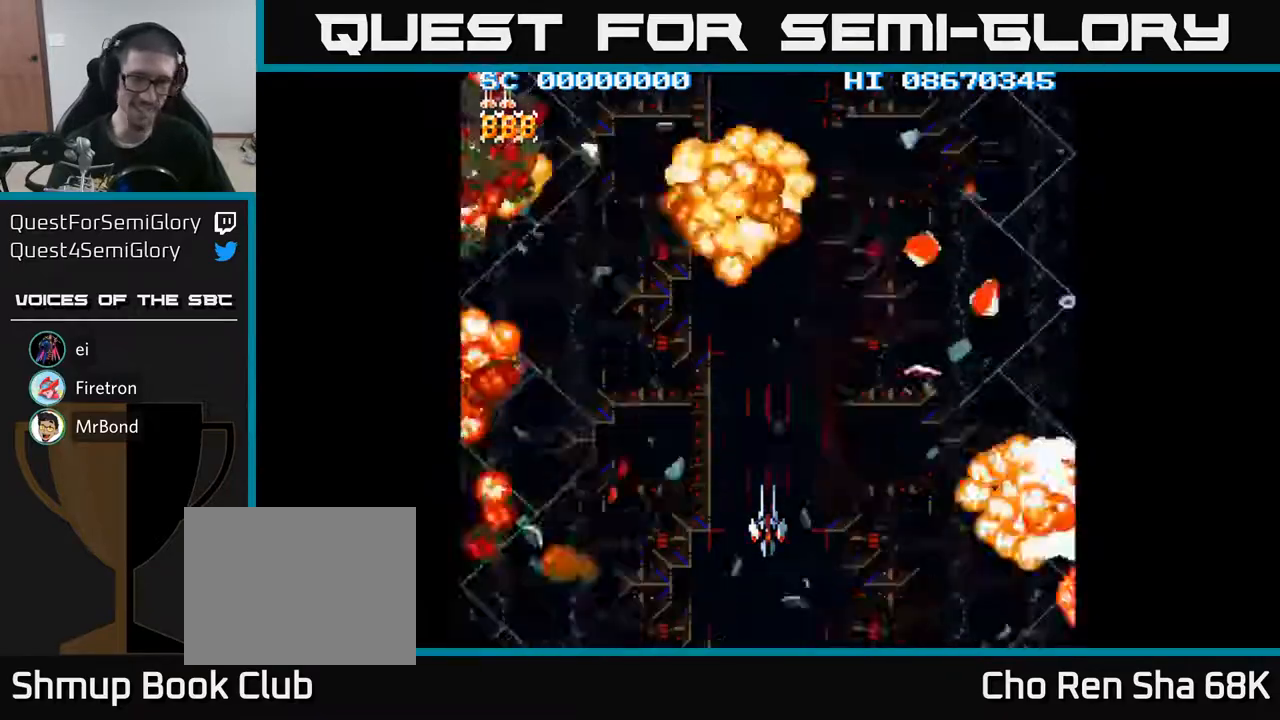
{"buttons": ["A"], "events": [[417, "A", "down"]]}
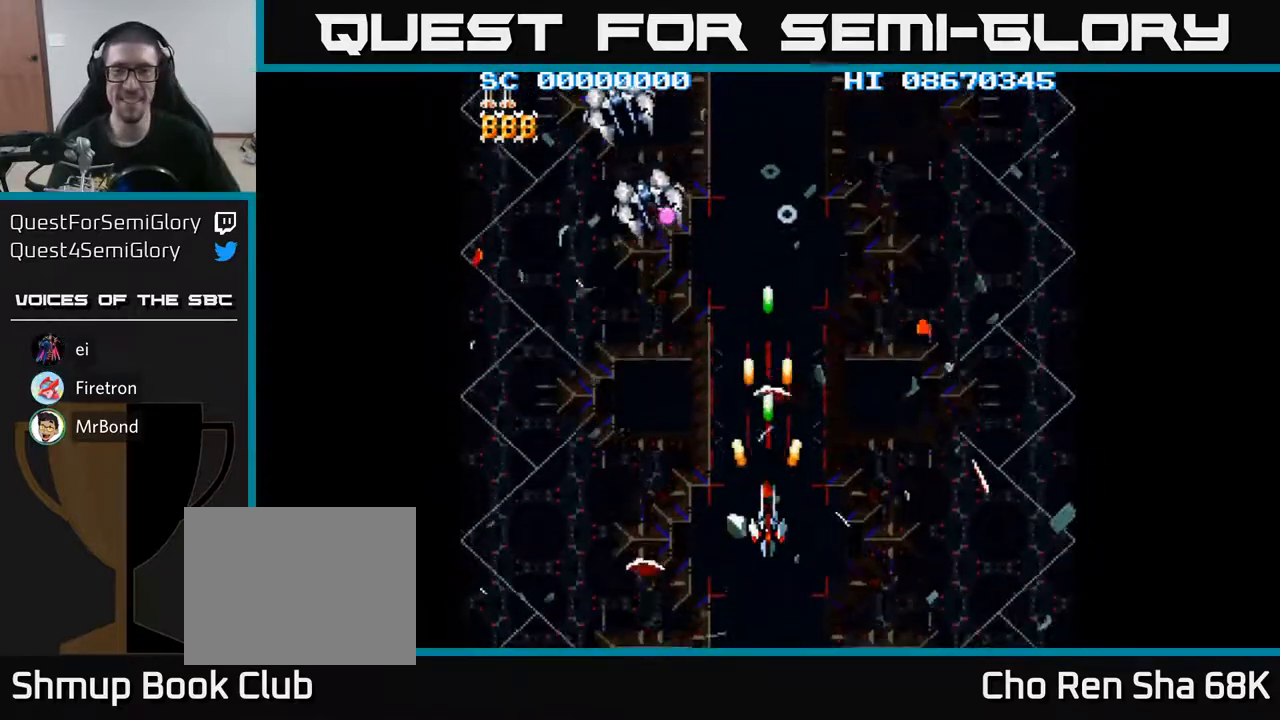
{"buttons": ["A", "DPAD_UP"], "events": [[500, "DPAD_UP", "down"]]}
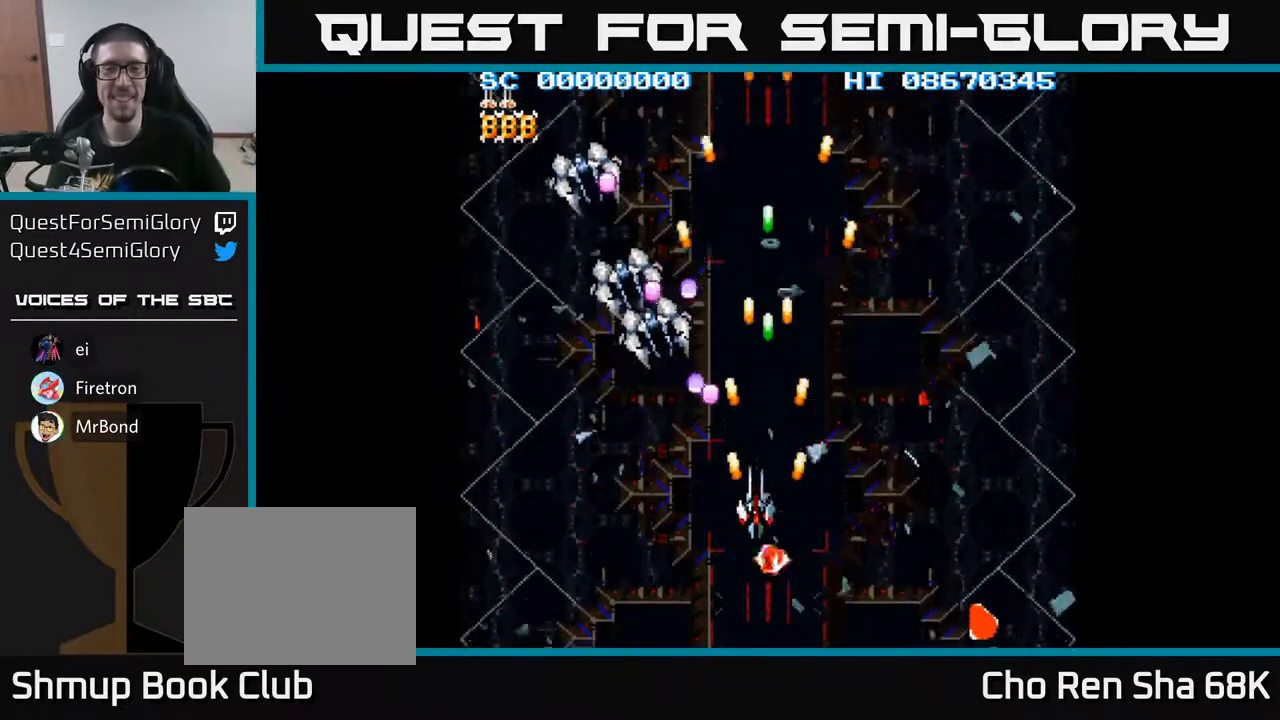
{"buttons": ["DPAD_LEFT"], "events": [[17, "DPAD_LEFT", "down"], [100, "DPAD_UP", "up"], [133, "DPAD_DOWN", "down"], [350, "DPAD_DOWN", "up"], [467, "A", "up"]]}
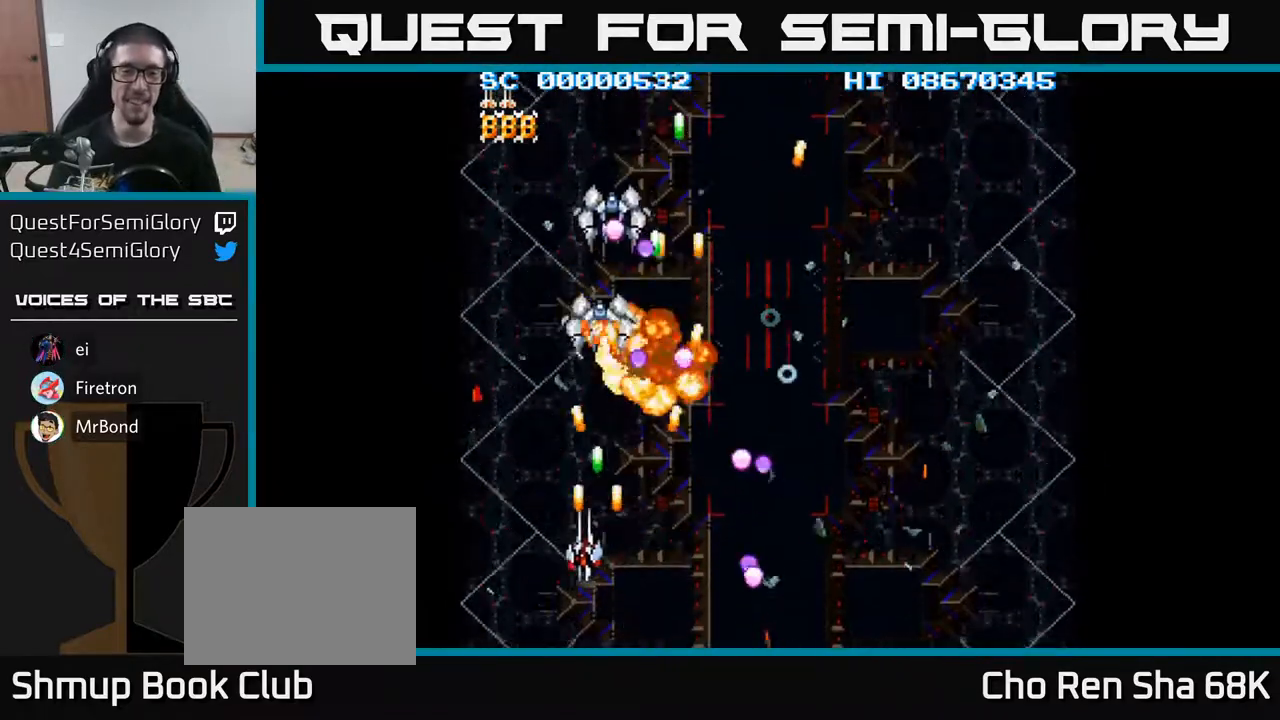
{"buttons": ["A"], "events": [[17, "A", "down"], [367, "DPAD_LEFT", "up"]]}
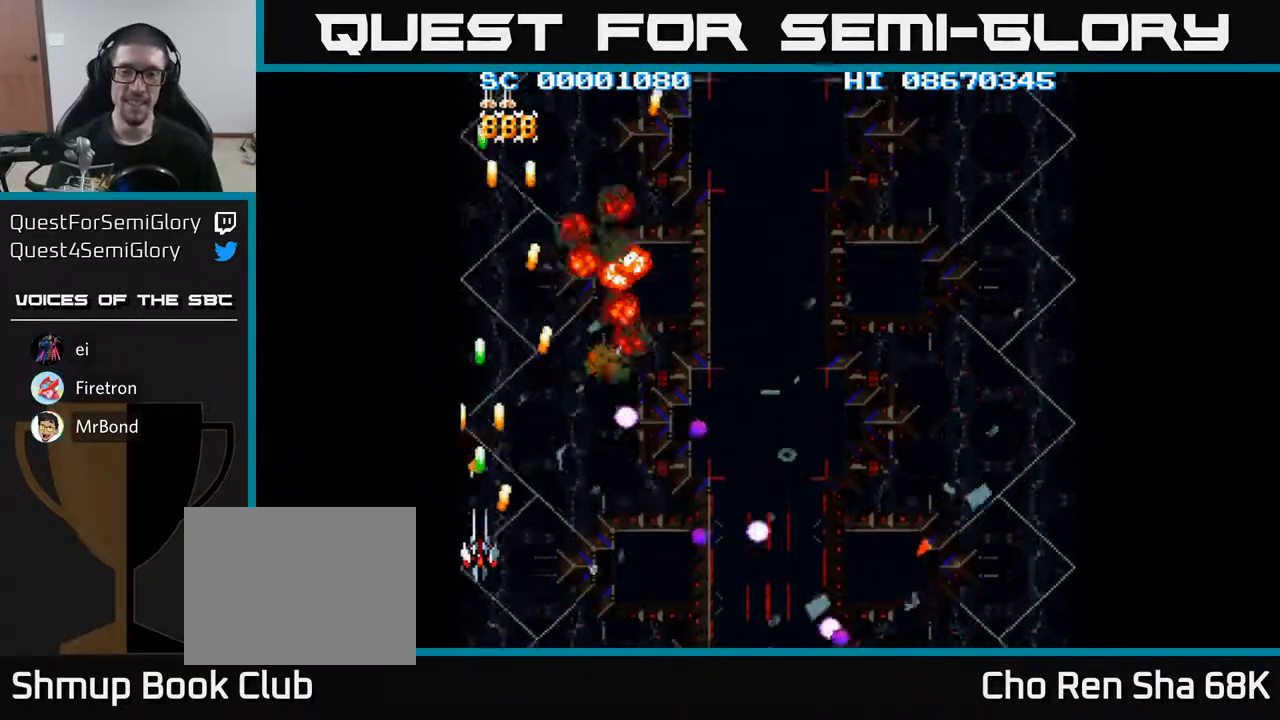
{"buttons": ["A", "DPAD_DOWN", "DPAD_RIGHT"], "events": [[67, "DPAD_UP", "down"], [250, "DPAD_RIGHT", "down"], [250, "DPAD_UP", "up"], [450, "DPAD_DOWN", "down"]]}
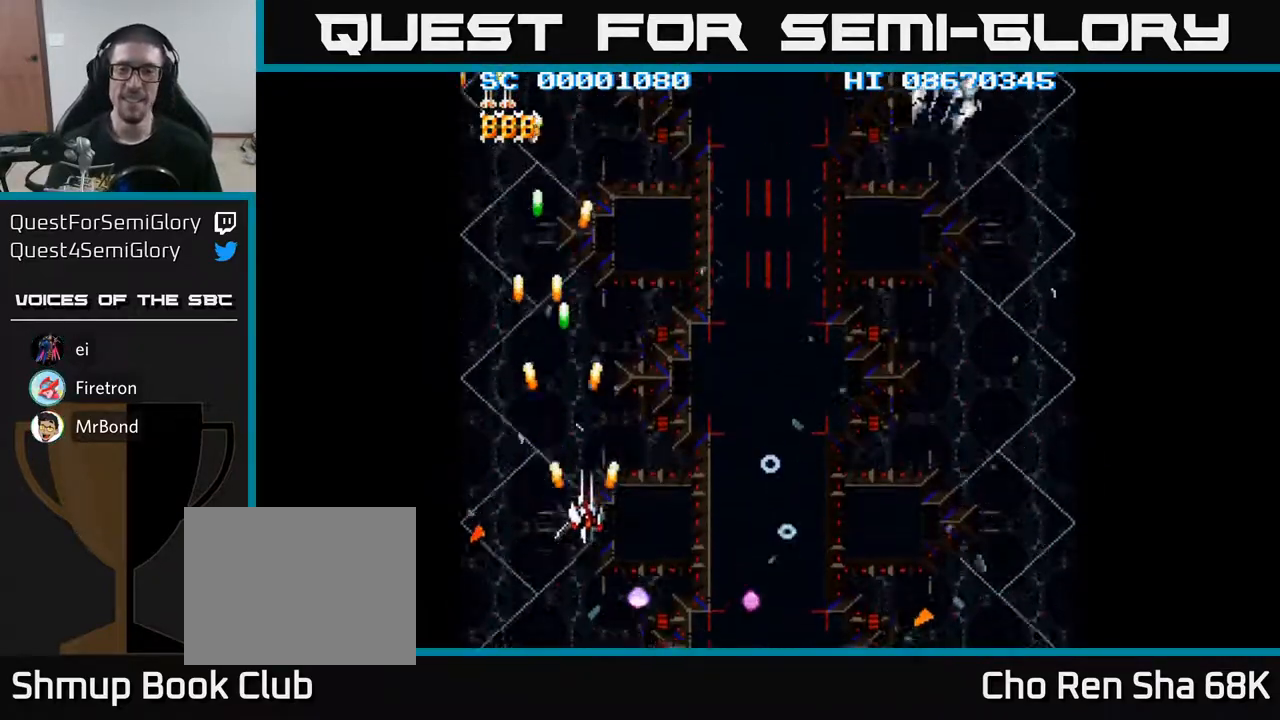
{"buttons": ["A", "DPAD_RIGHT"], "events": [[183, "DPAD_DOWN", "up"]]}
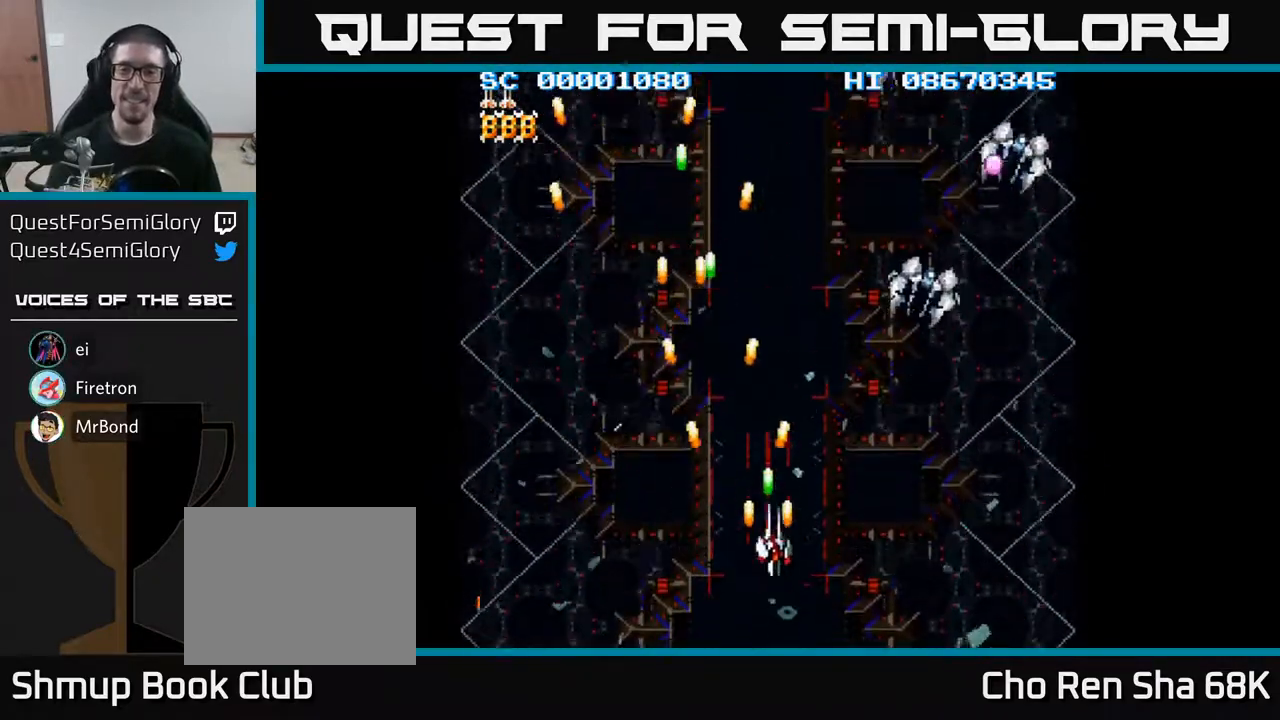
{"buttons": ["A", "DPAD_RIGHT"], "events": [[167, "DPAD_DOWN", "down"], [350, "DPAD_DOWN", "up"]]}
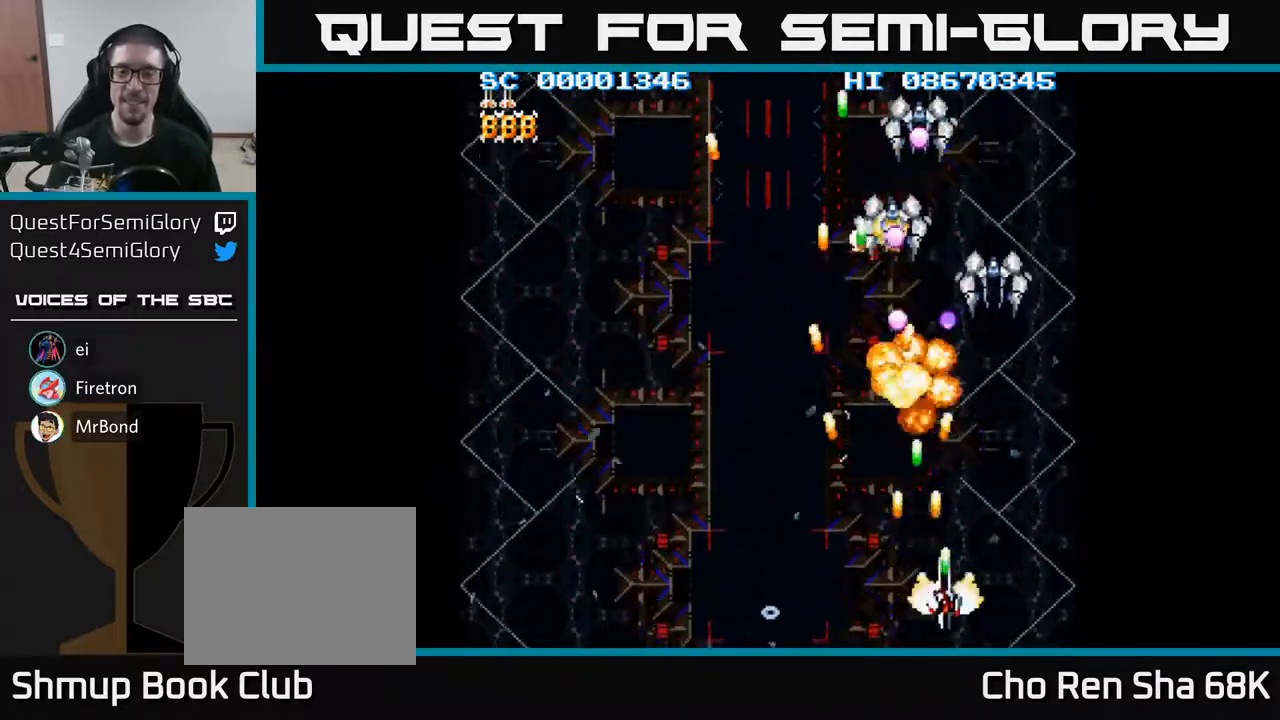
{"buttons": ["A", "DPAD_LEFT"], "events": [[367, "DPAD_RIGHT", "up"], [483, "DPAD_LEFT", "down"]]}
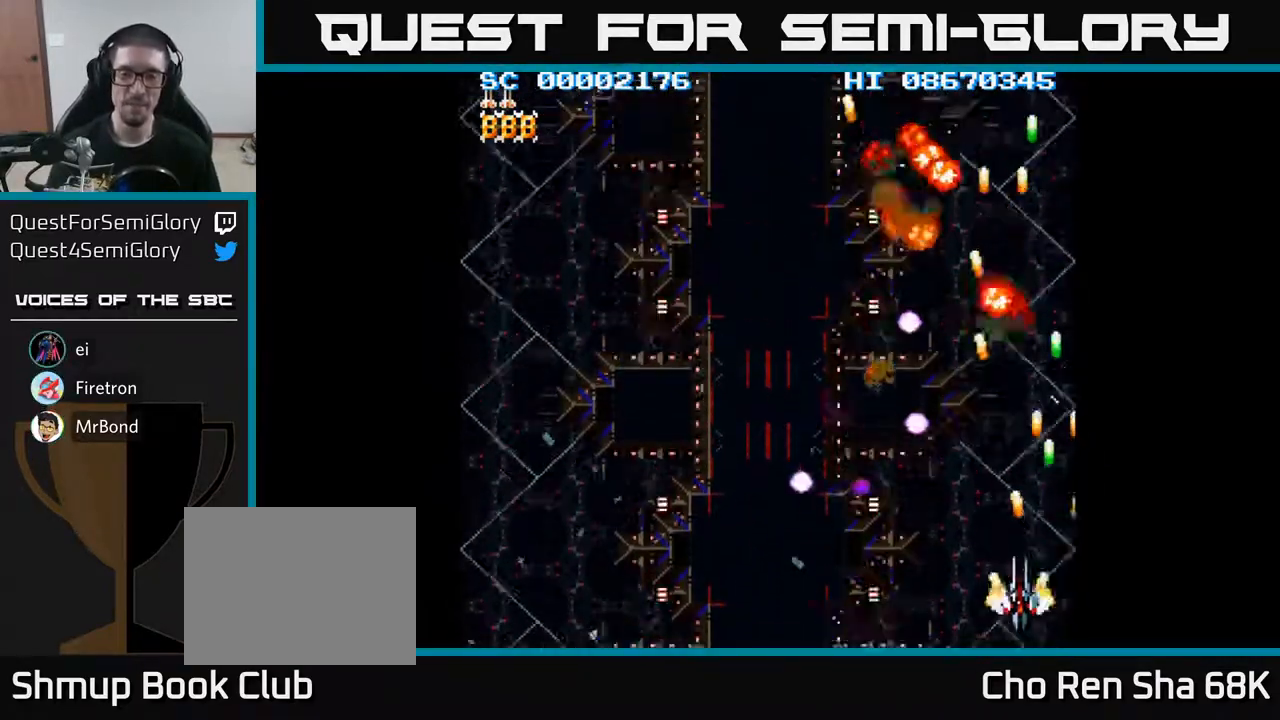
{"buttons": ["A"], "events": [[100, "DPAD_LEFT", "up"], [100, "DPAD_UP", "down"], [467, "DPAD_UP", "up"]]}